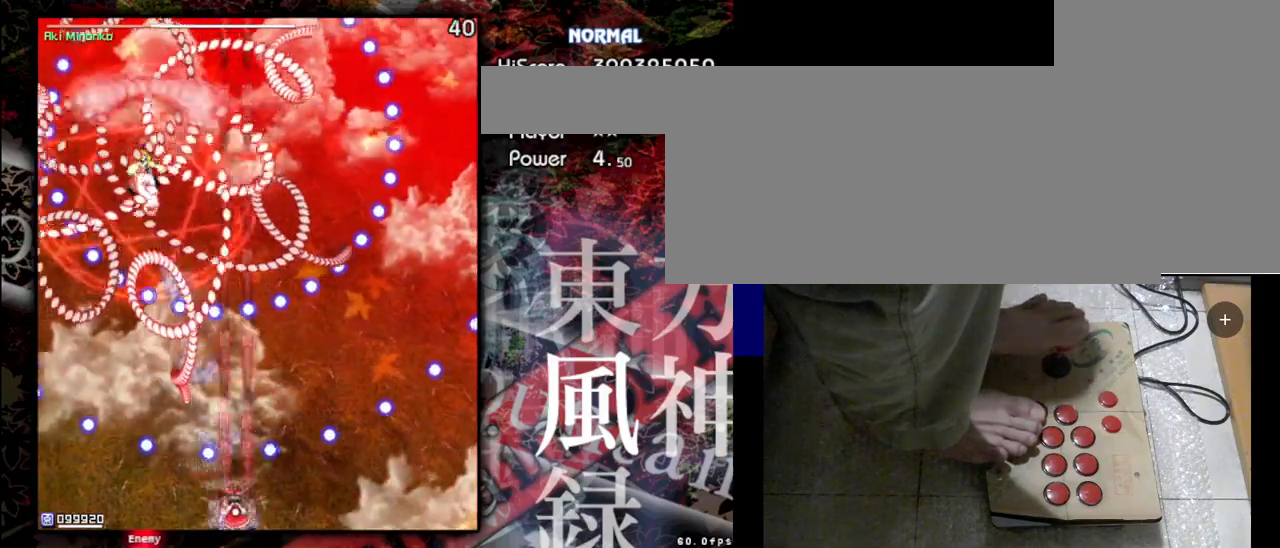
Gameplay with keyboard; each line is a JSON object with the keys held at the frame after it. "events" lists presses ("down") and releases ("up") of "a", "c", "d", "down", "left", "right", "s", "shift", "up", "x" and "z" between this image and that frame as [ms after this image, input, new state], when the widget could be followed in between. No other keys are recorded. Mouse input is not recorded.
{"keys": ["shift", "z"], "events": [[100, "right", "down"], [367, "right", "up"]]}
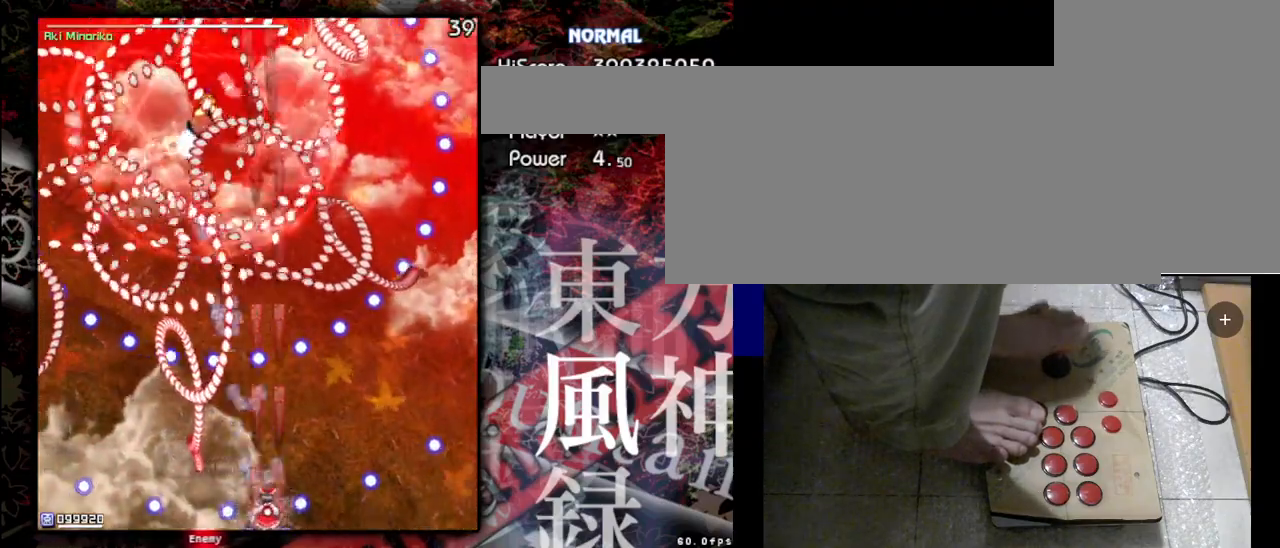
{"keys": ["shift", "z"], "events": []}
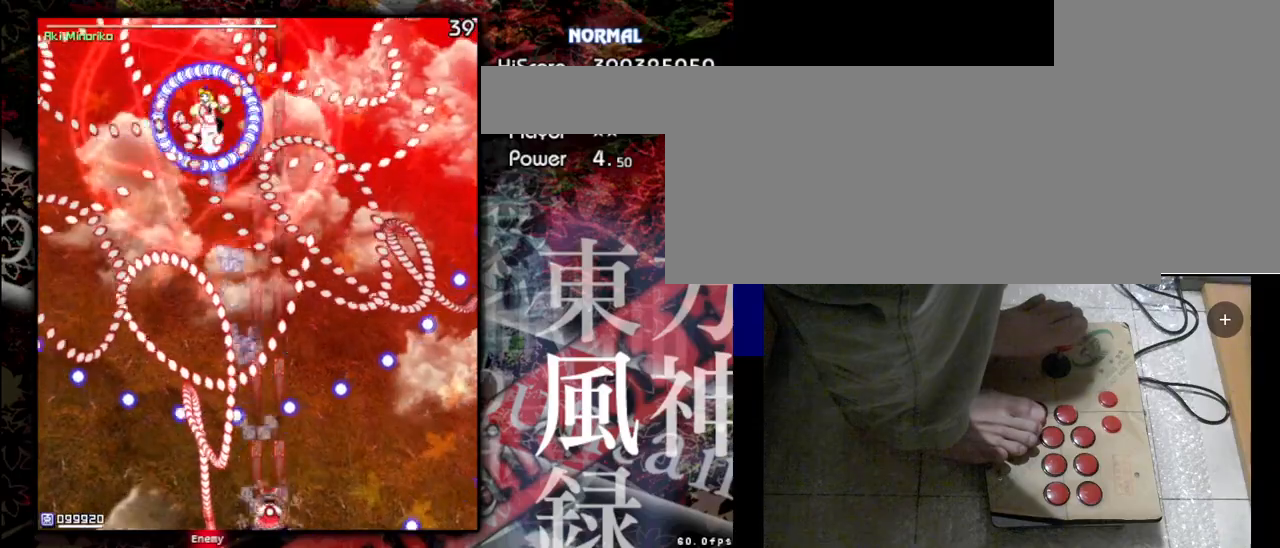
{"keys": ["shift", "z"], "events": [[33, "right", "down"], [267, "right", "up"]]}
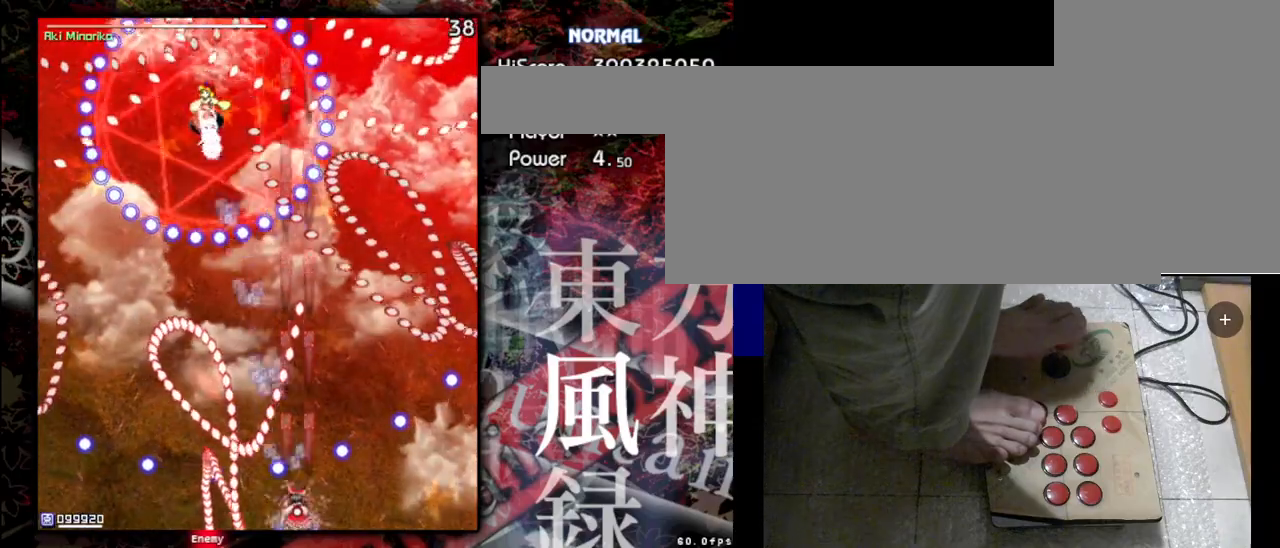
{"keys": ["shift", "z"], "events": []}
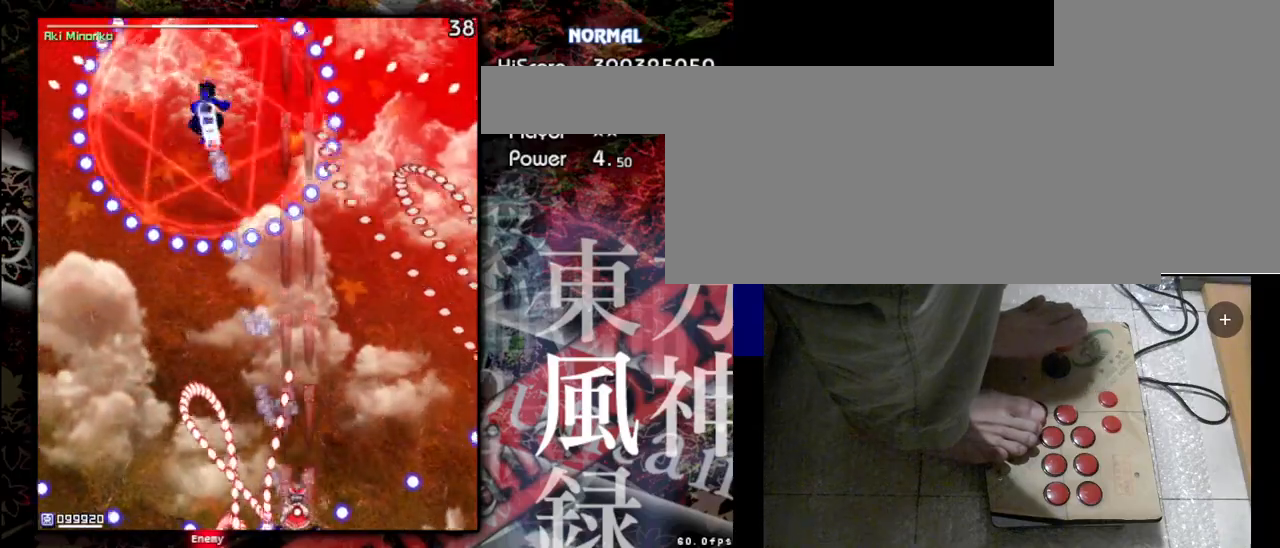
{"keys": ["shift", "z"], "events": []}
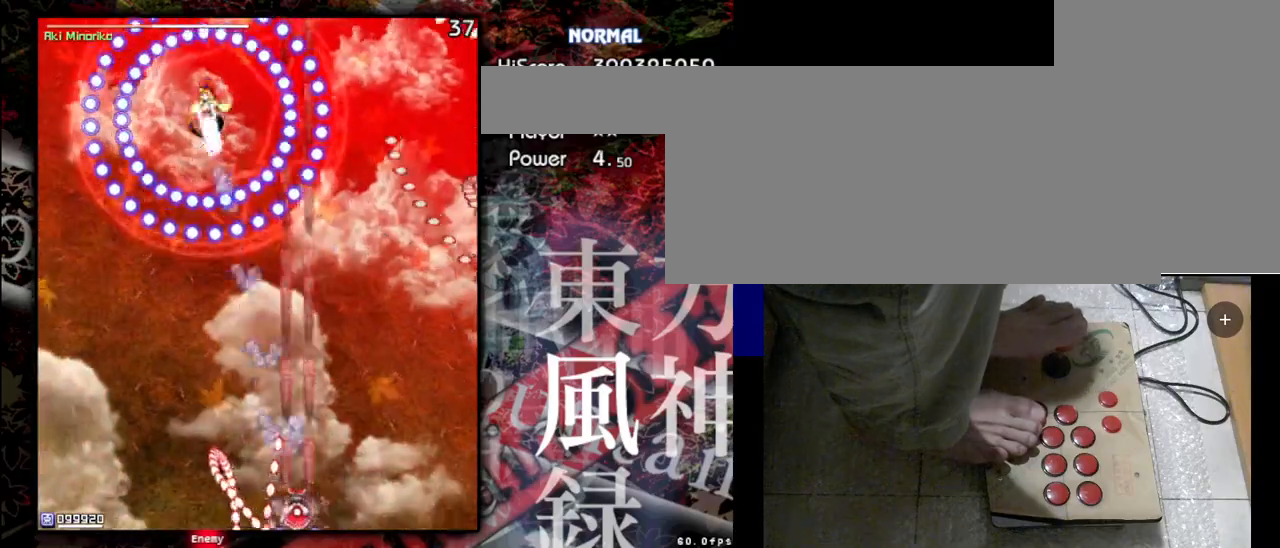
{"keys": ["shift", "z"], "events": []}
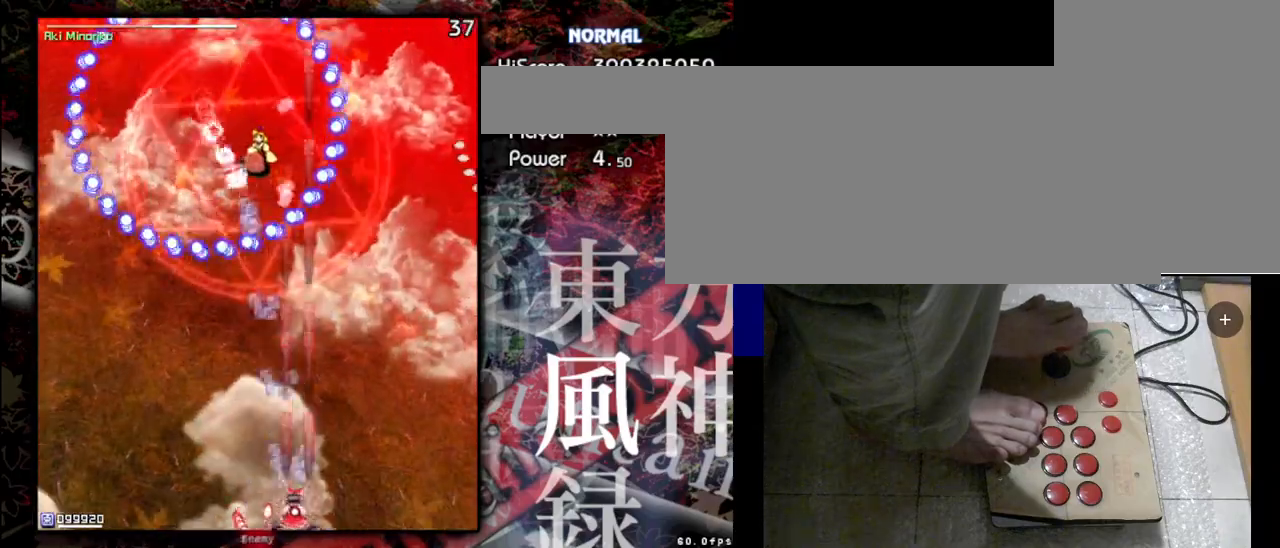
{"keys": ["left", "shift", "z"], "events": [[33, "left", "down"]]}
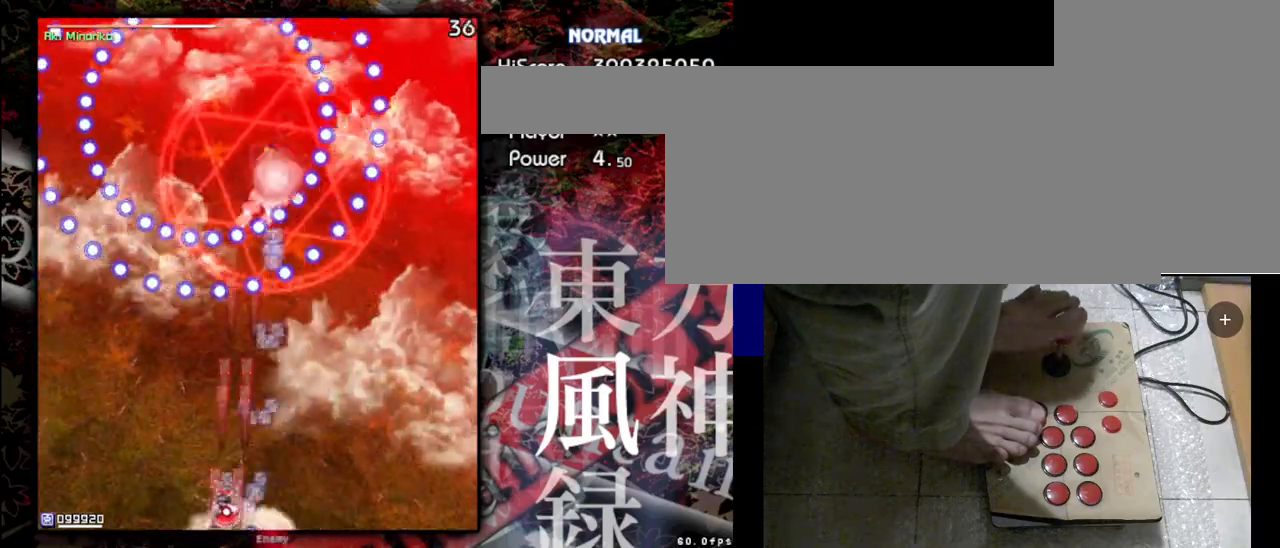
{"keys": ["shift", "z"], "events": [[67, "left", "up"]]}
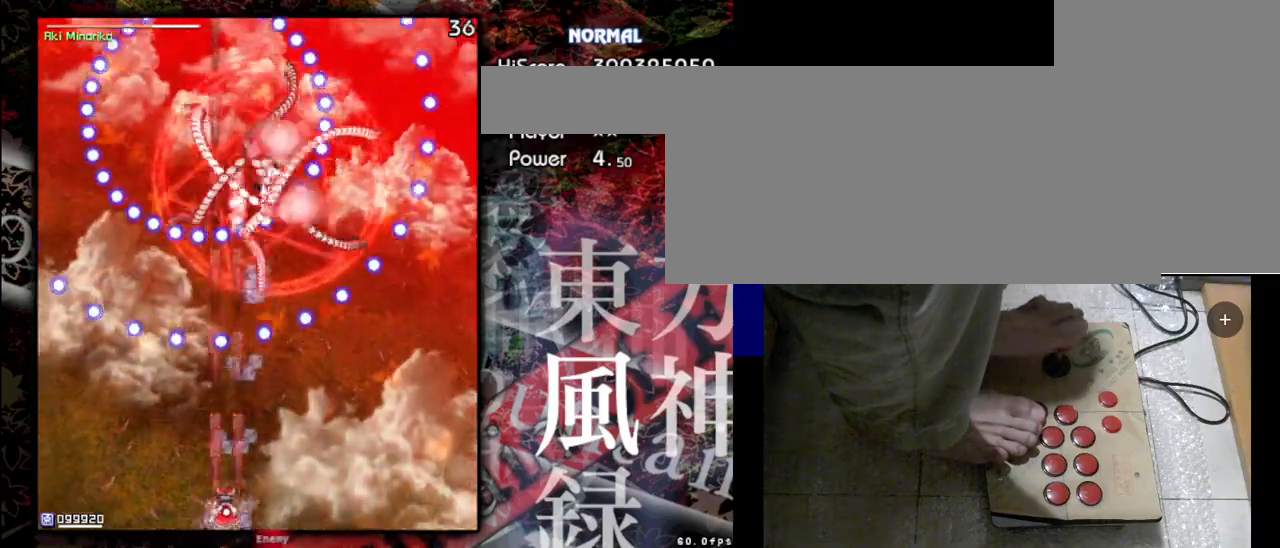
{"keys": ["right", "shift", "z"], "events": [[367, "right", "down"]]}
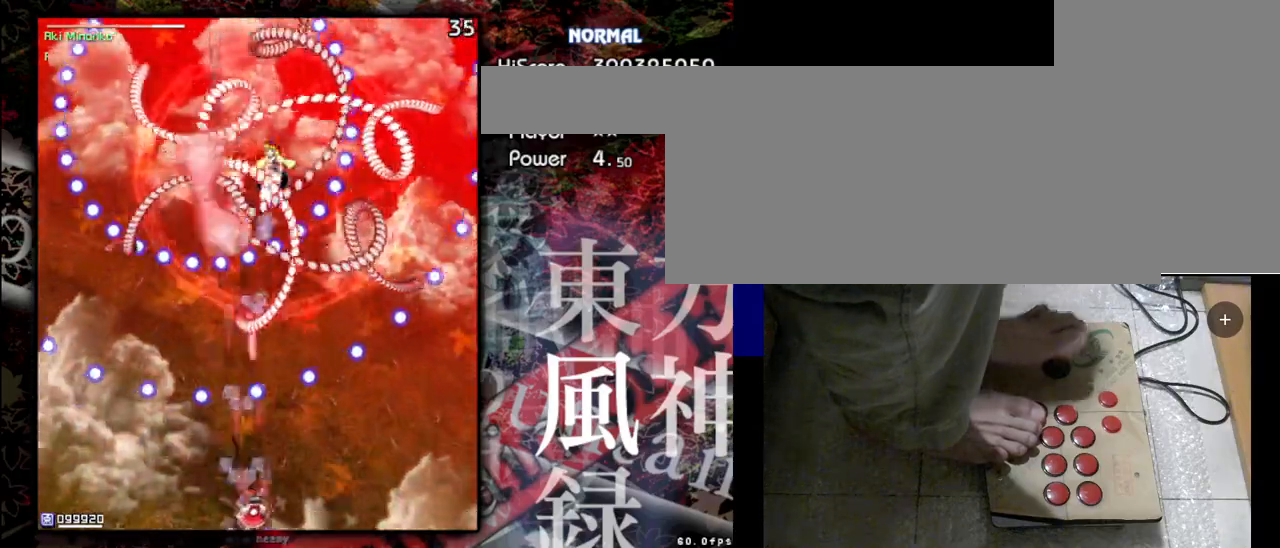
{"keys": ["right", "shift", "z"], "events": [[100, "right", "up"], [333, "right", "down"]]}
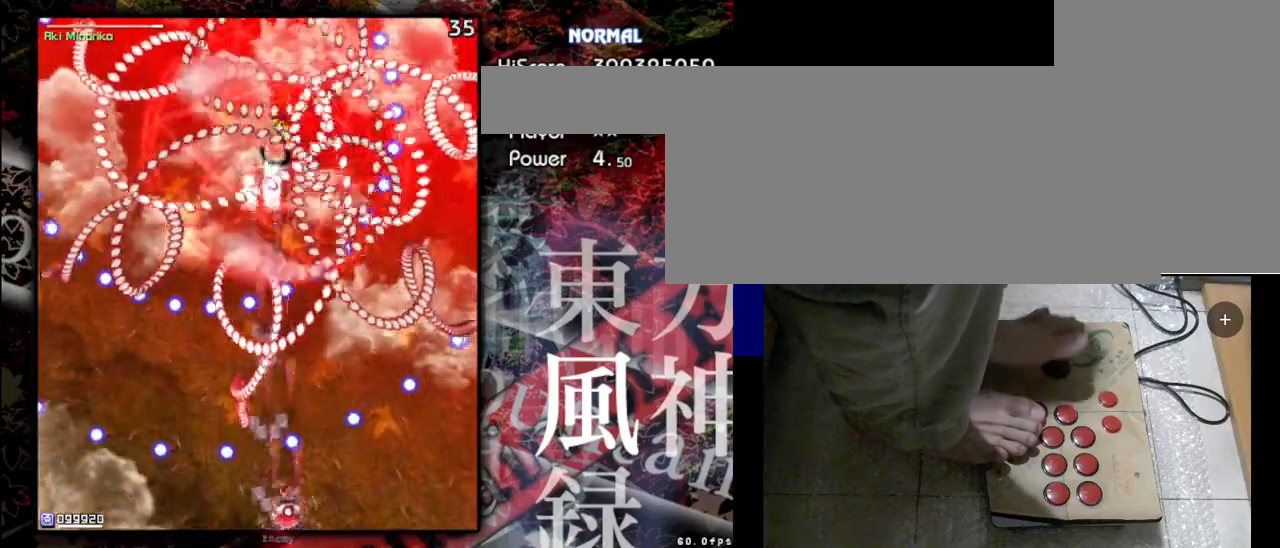
{"keys": ["shift", "z"], "events": [[133, "right", "up"]]}
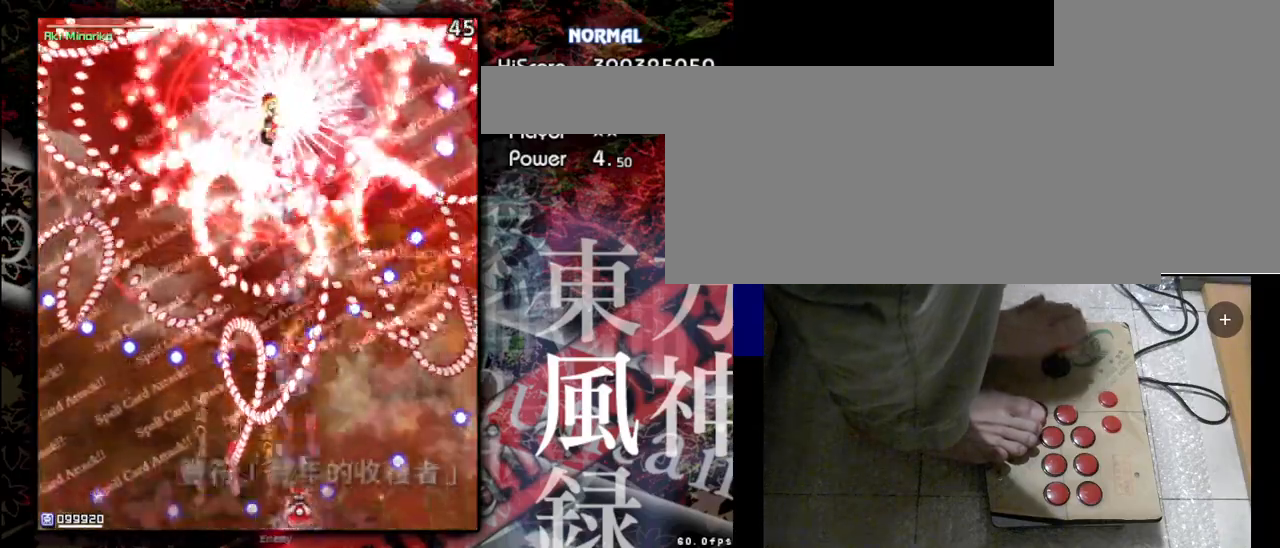
{"keys": ["shift", "z"], "events": []}
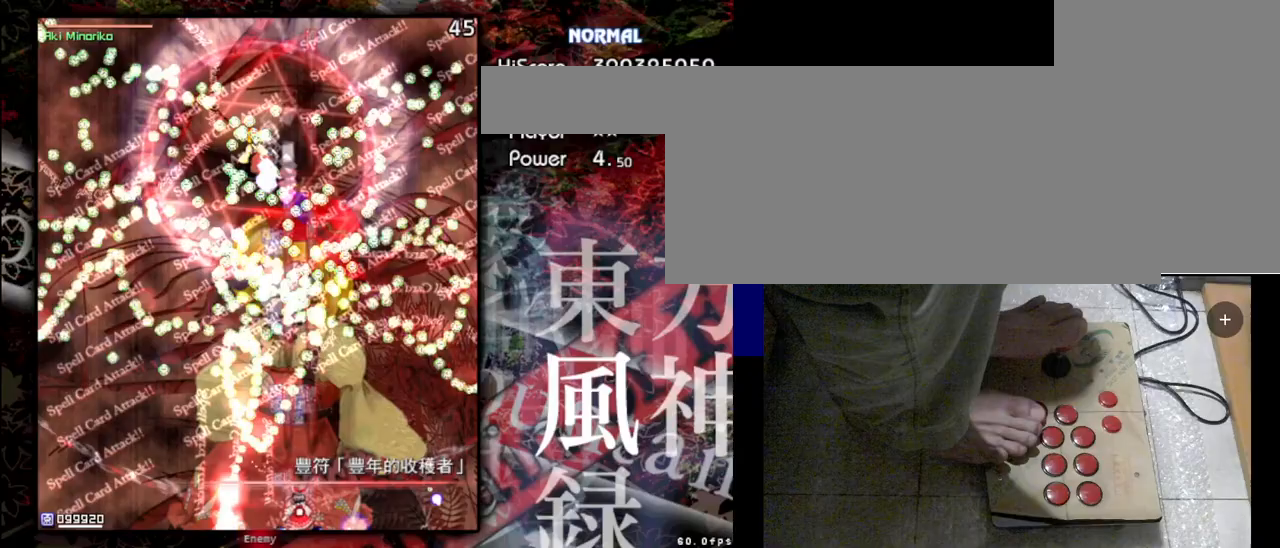
{"keys": ["shift", "z"], "events": [[33, "left", "down"], [333, "left", "up"]]}
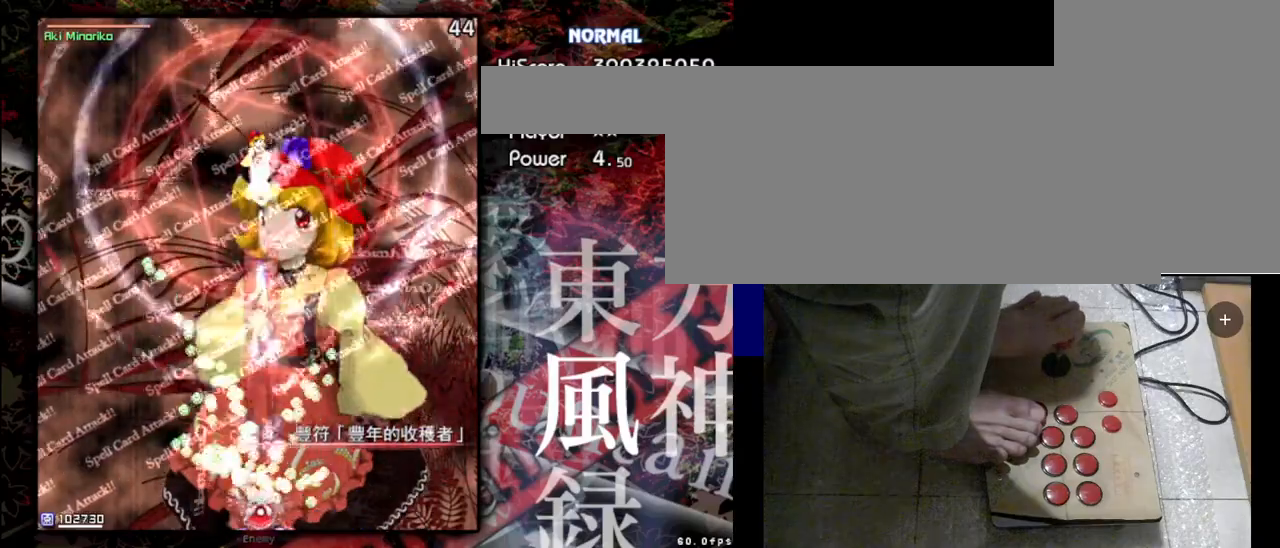
{"keys": ["shift", "z"], "events": []}
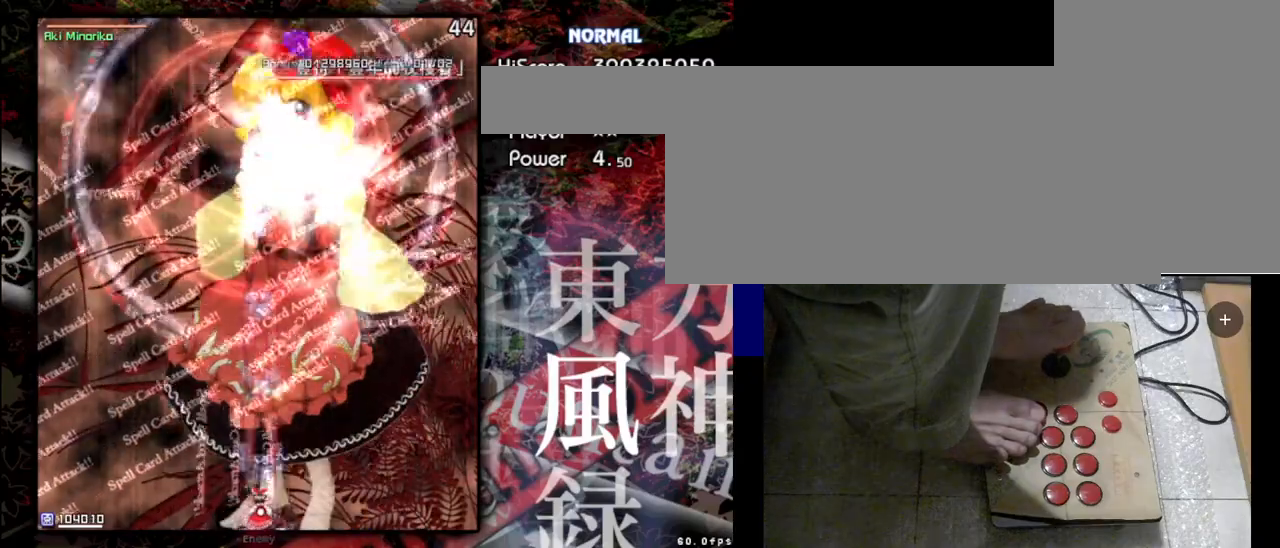
{"keys": ["shift", "z"], "events": []}
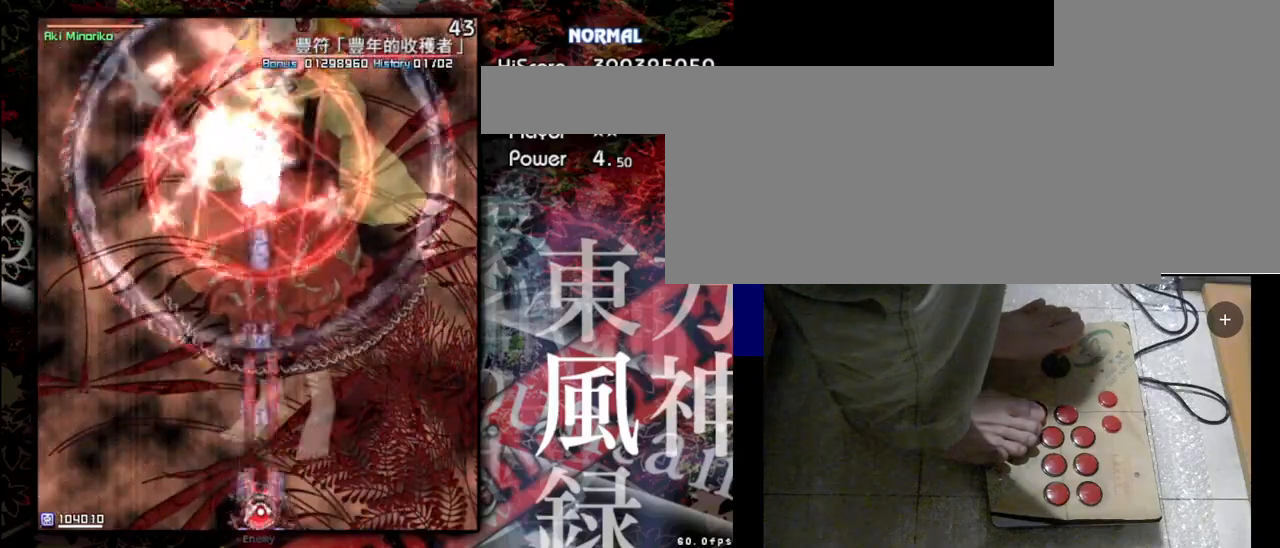
{"keys": ["shift", "z"], "events": []}
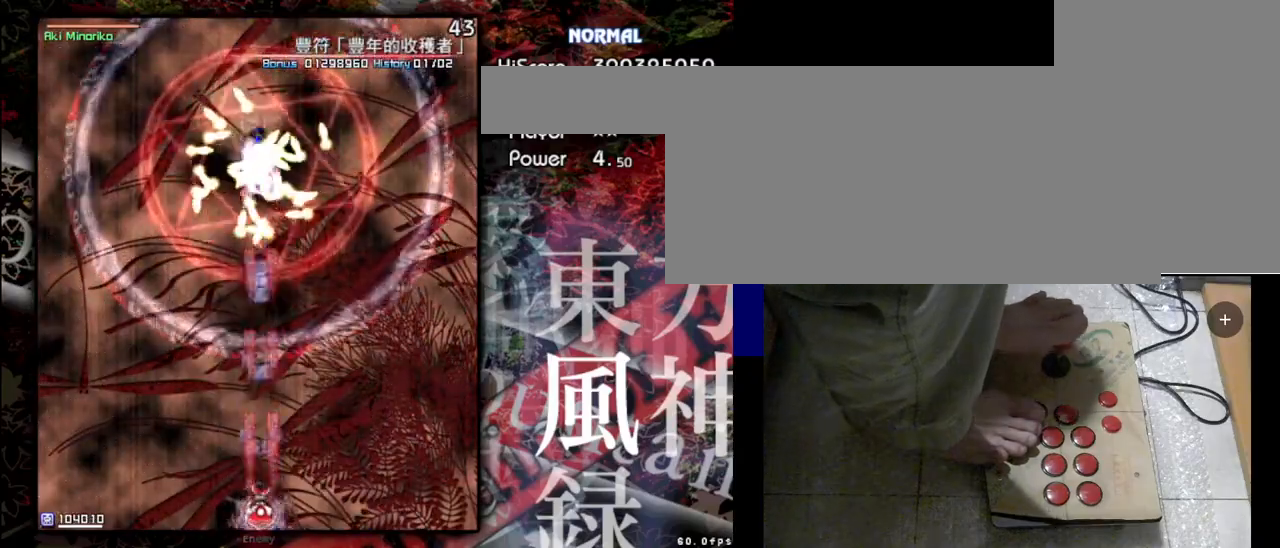
{"keys": ["shift", "z"], "events": []}
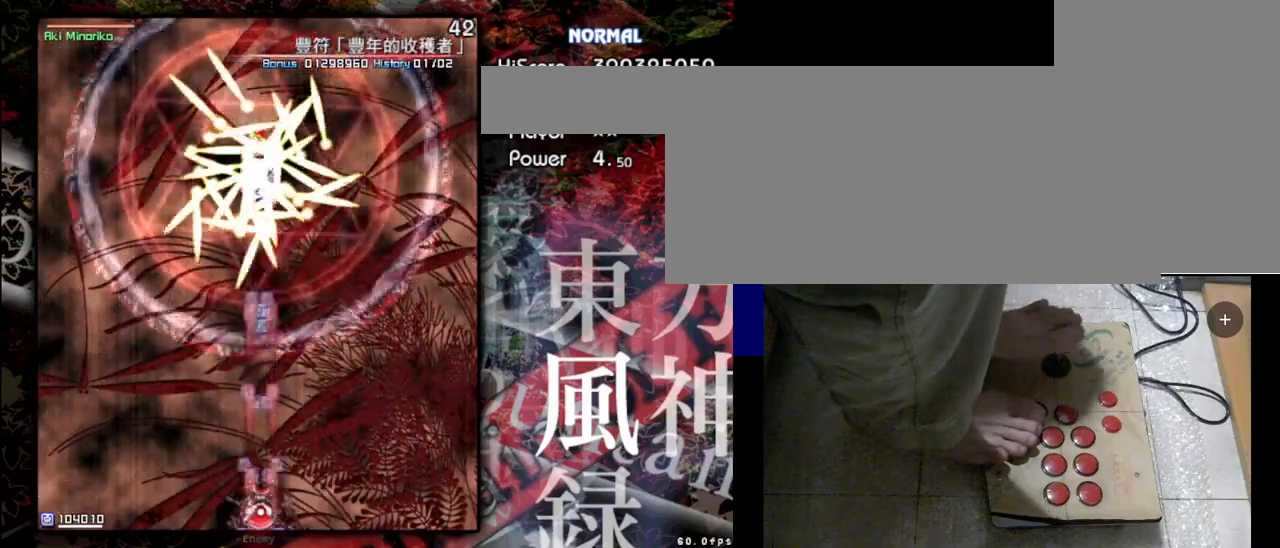
{"keys": ["shift", "z"], "events": []}
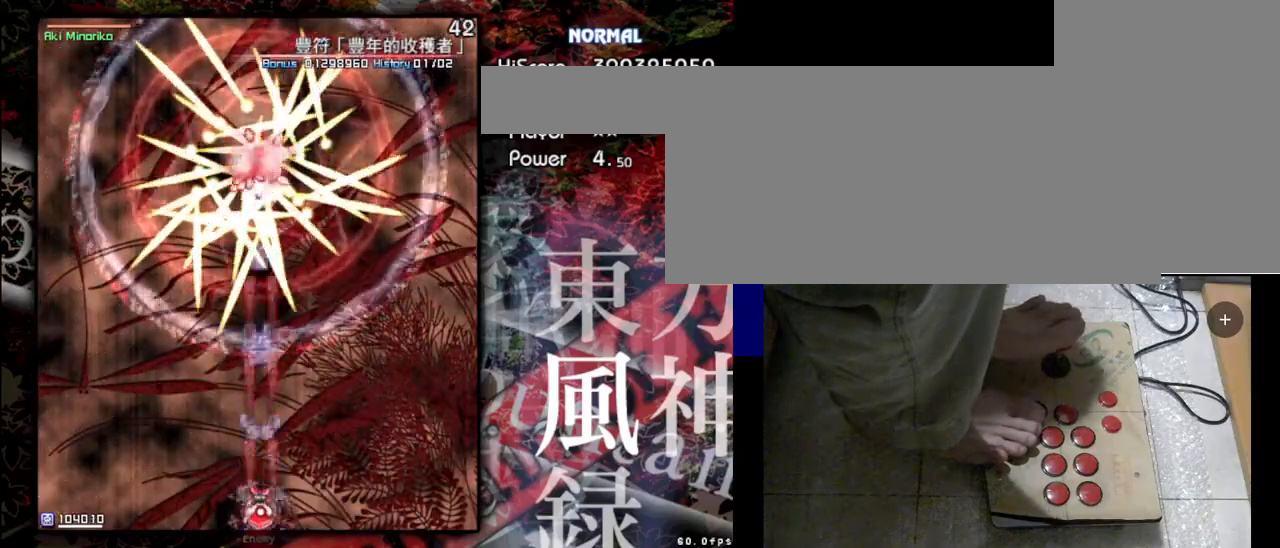
{"keys": ["shift", "z"], "events": []}
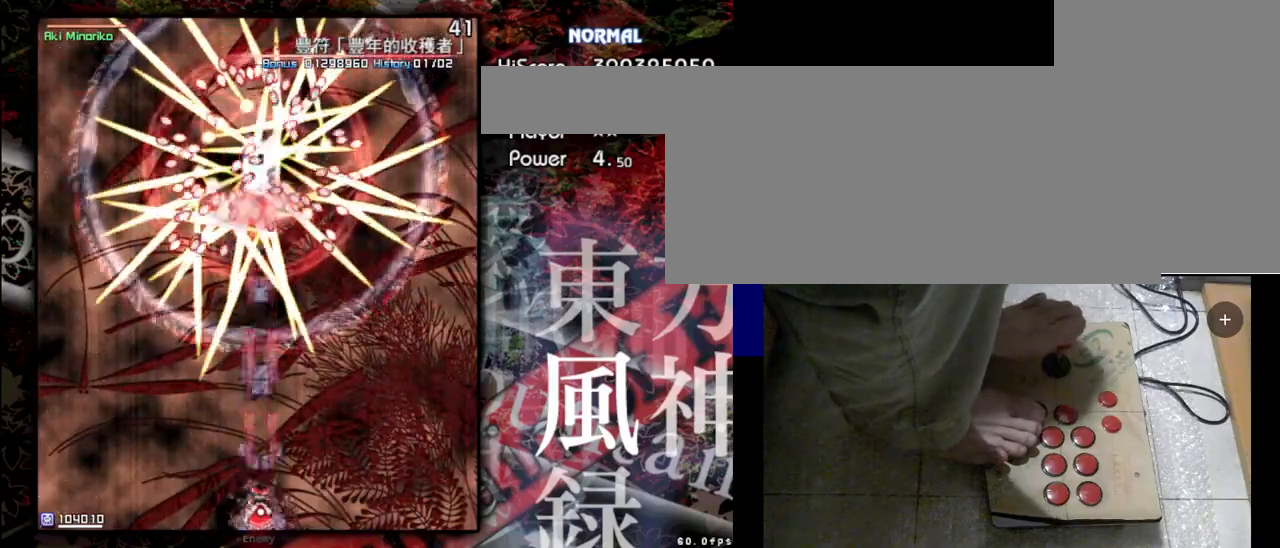
{"keys": ["shift", "z"], "events": []}
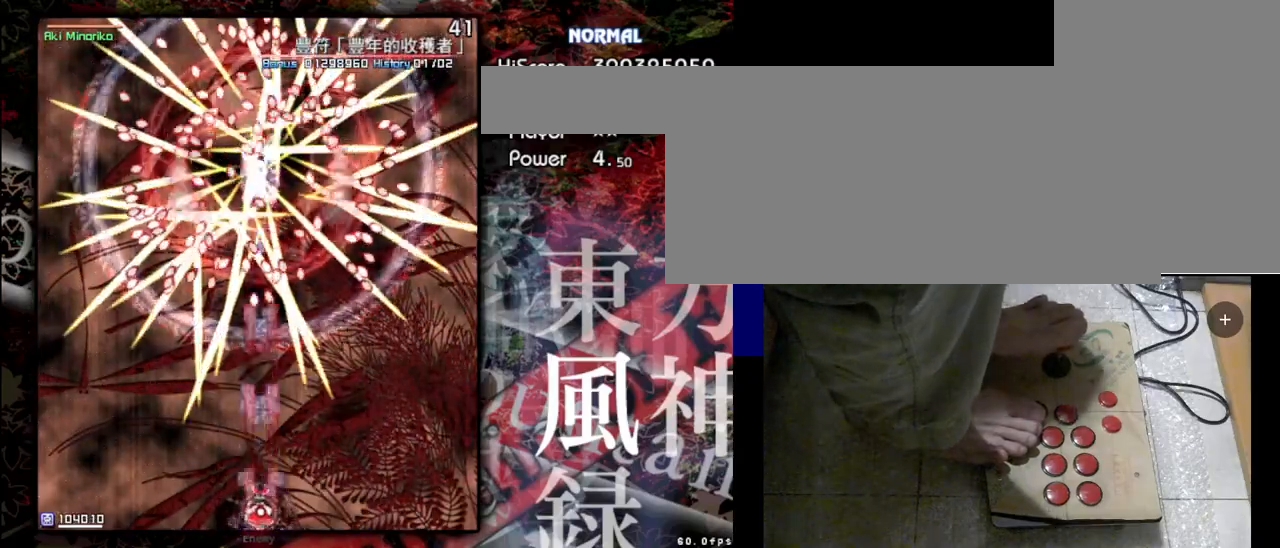
{"keys": ["shift", "z"], "events": []}
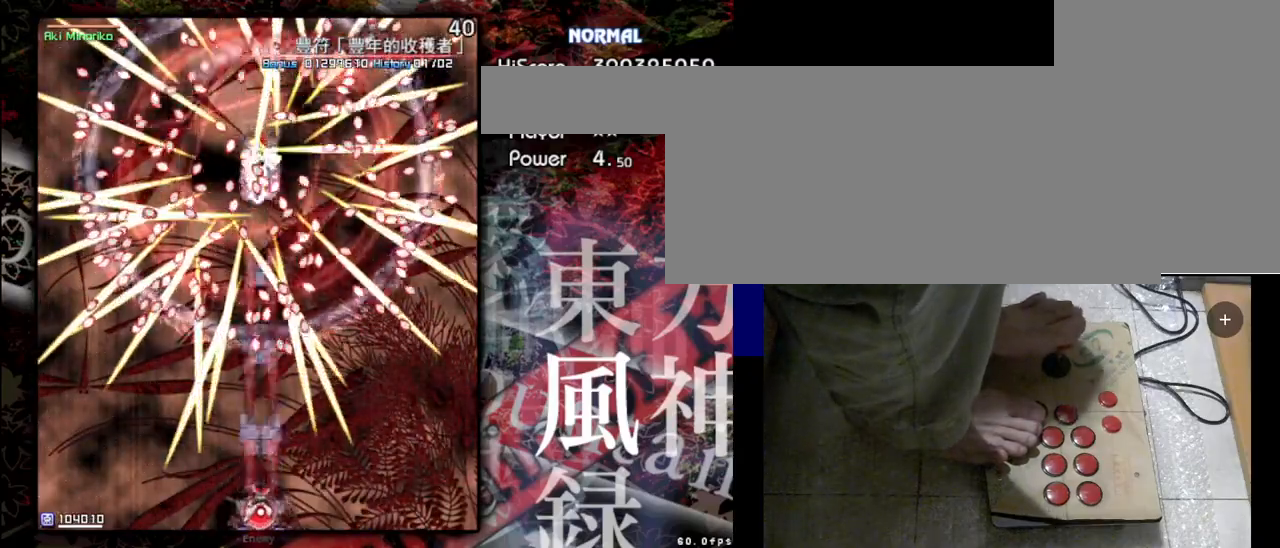
{"keys": ["shift", "z"], "events": []}
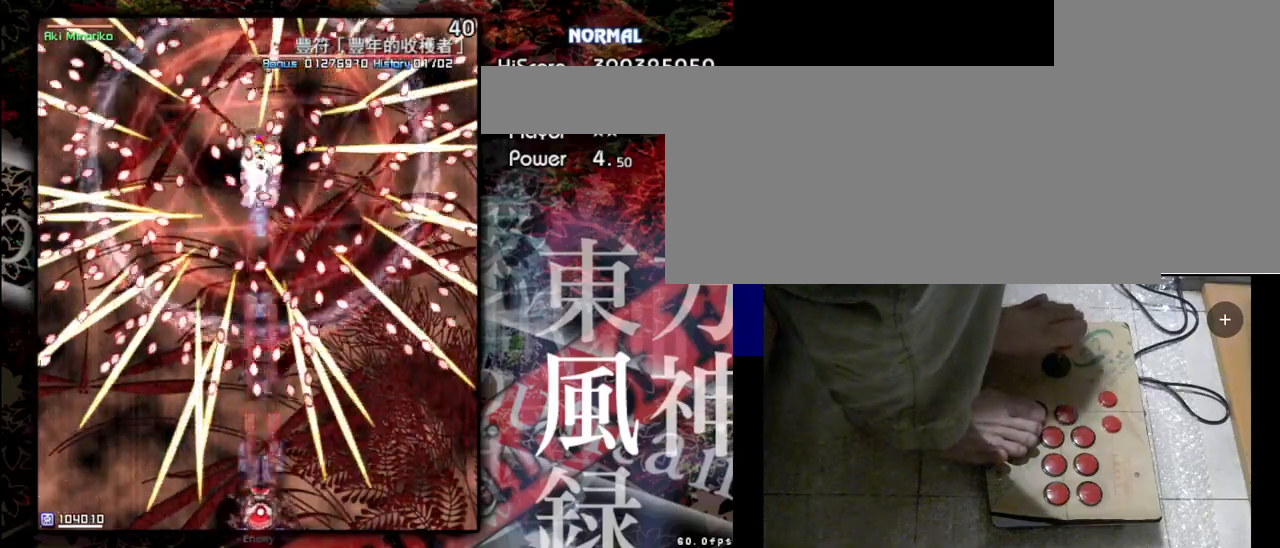
{"keys": ["shift", "z"], "events": []}
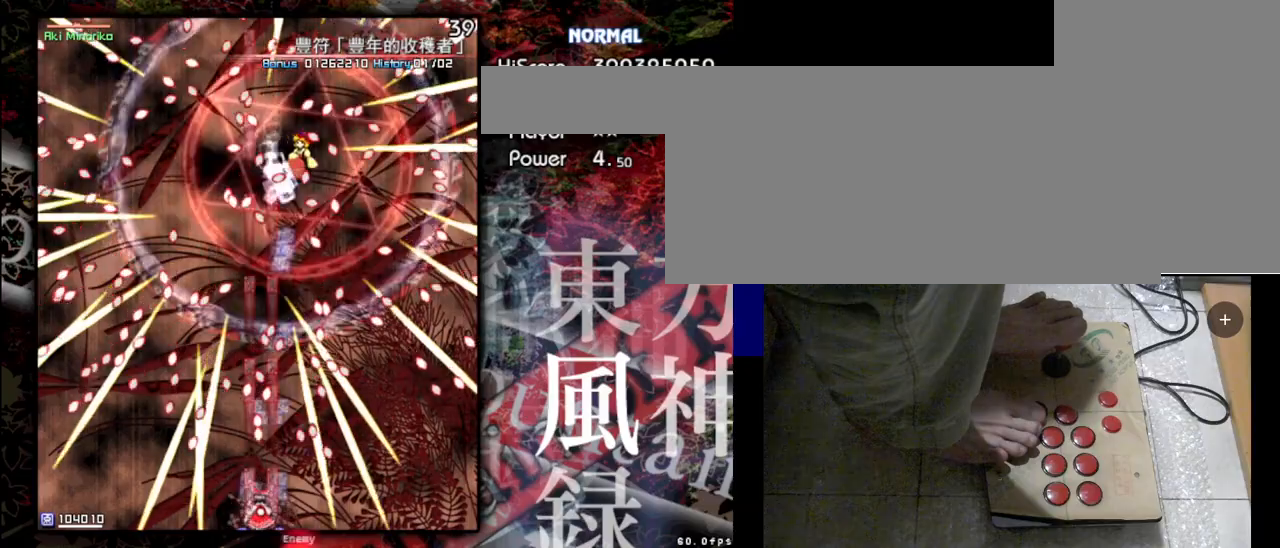
{"keys": ["shift", "z"], "events": [[67, "left", "down"], [267, "left", "up"]]}
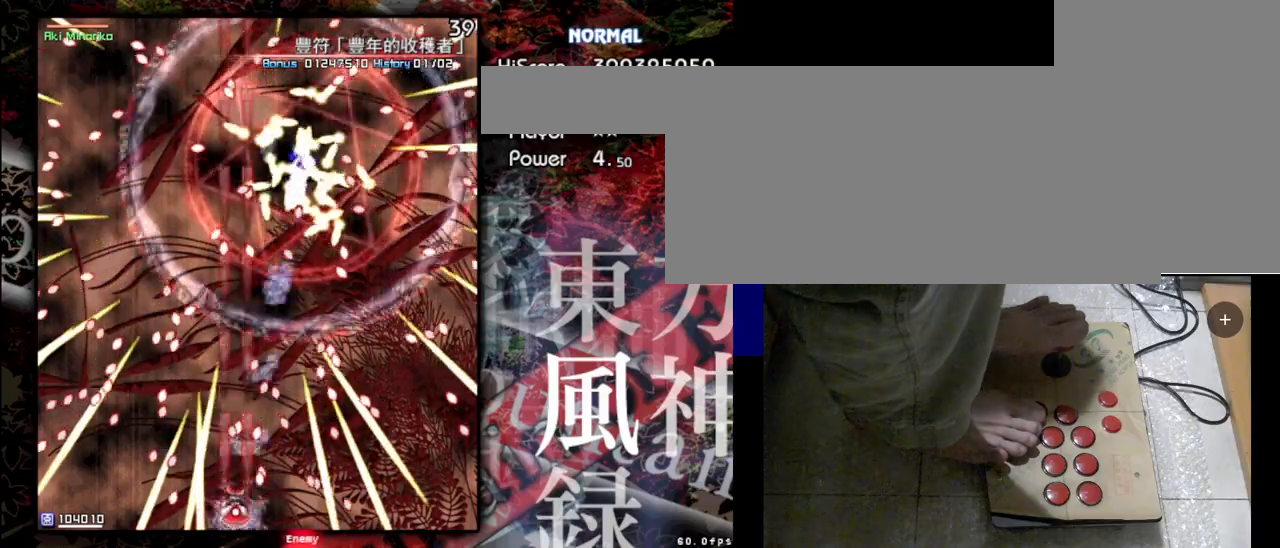
{"keys": ["right", "shift", "z"], "events": [[467, "right", "down"]]}
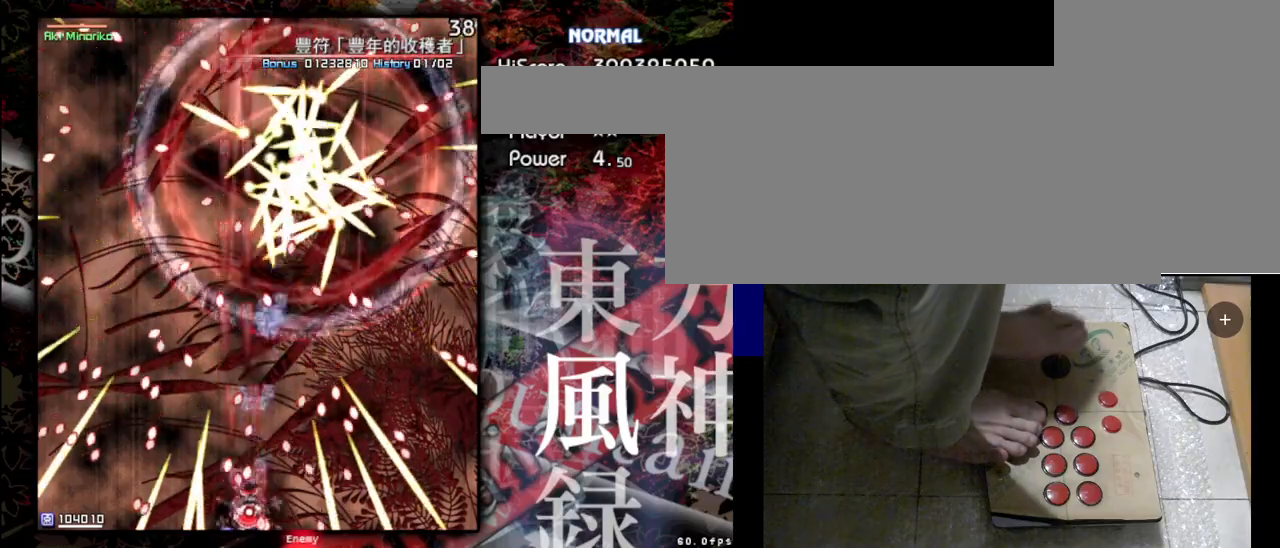
{"keys": ["shift", "z"], "events": [[167, "right", "up"]]}
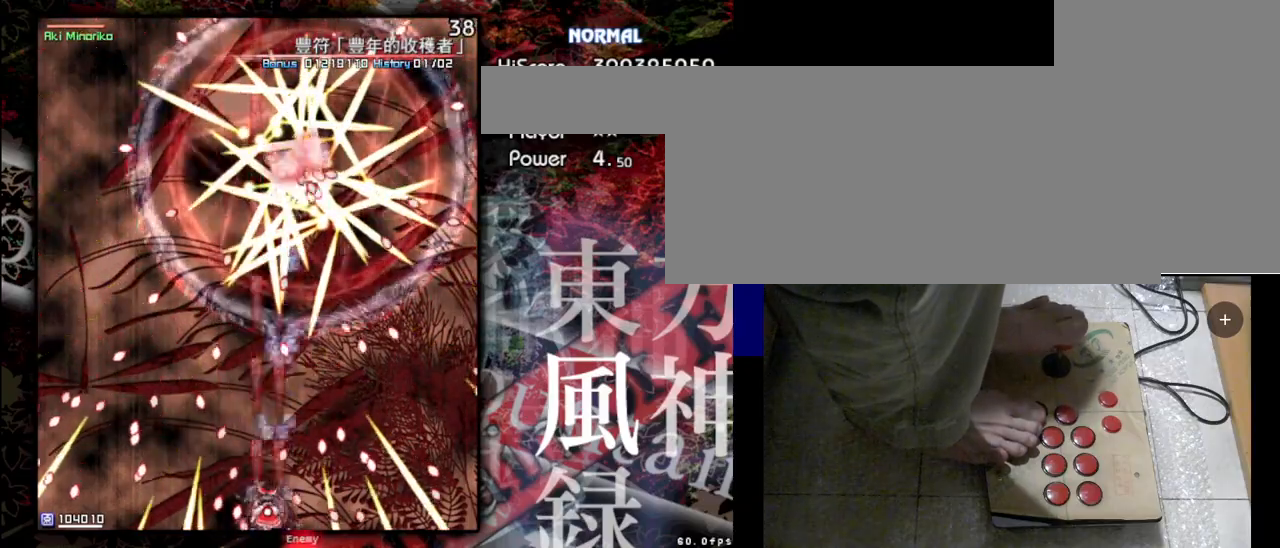
{"keys": ["shift", "z"], "events": [[333, "right", "down"], [433, "right", "up"]]}
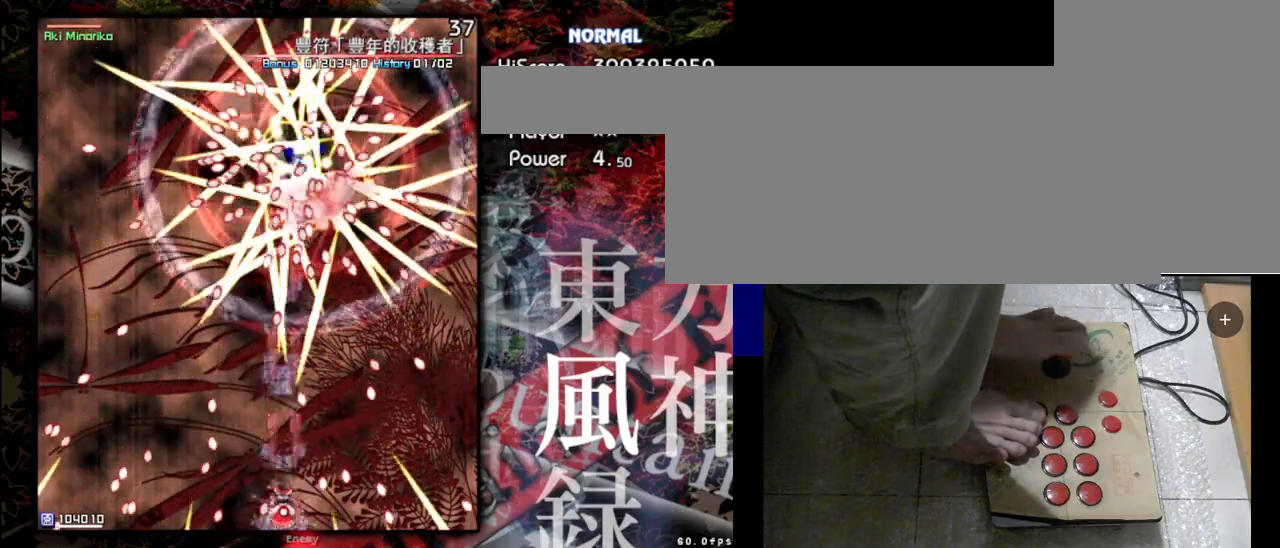
{"keys": ["shift", "z"], "events": []}
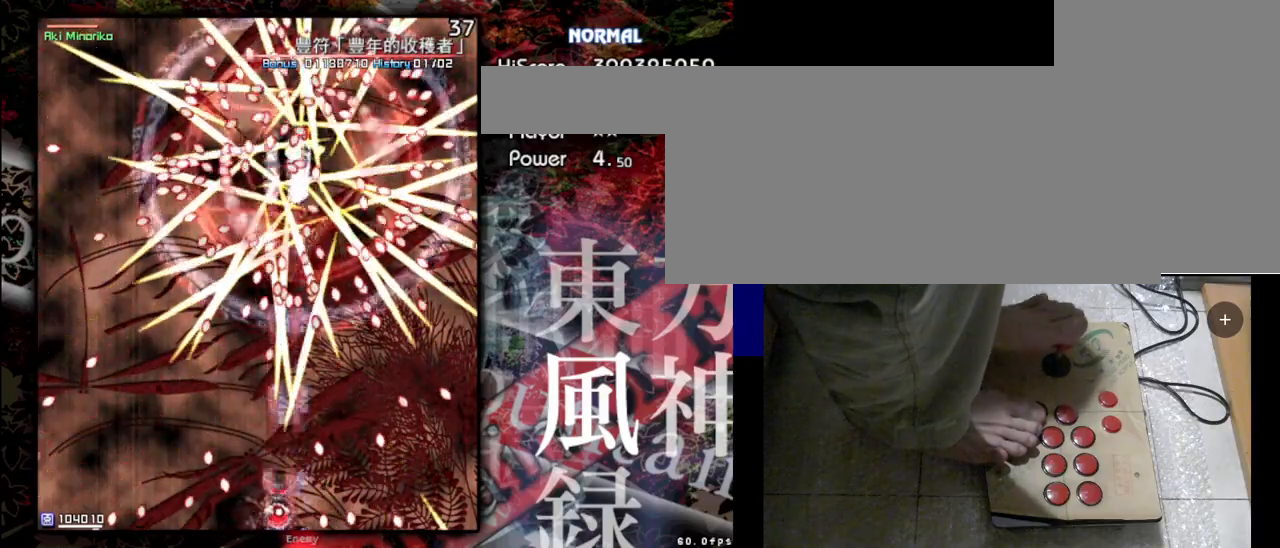
{"keys": ["shift", "z"], "events": [[33, "left", "down"], [233, "left", "up"]]}
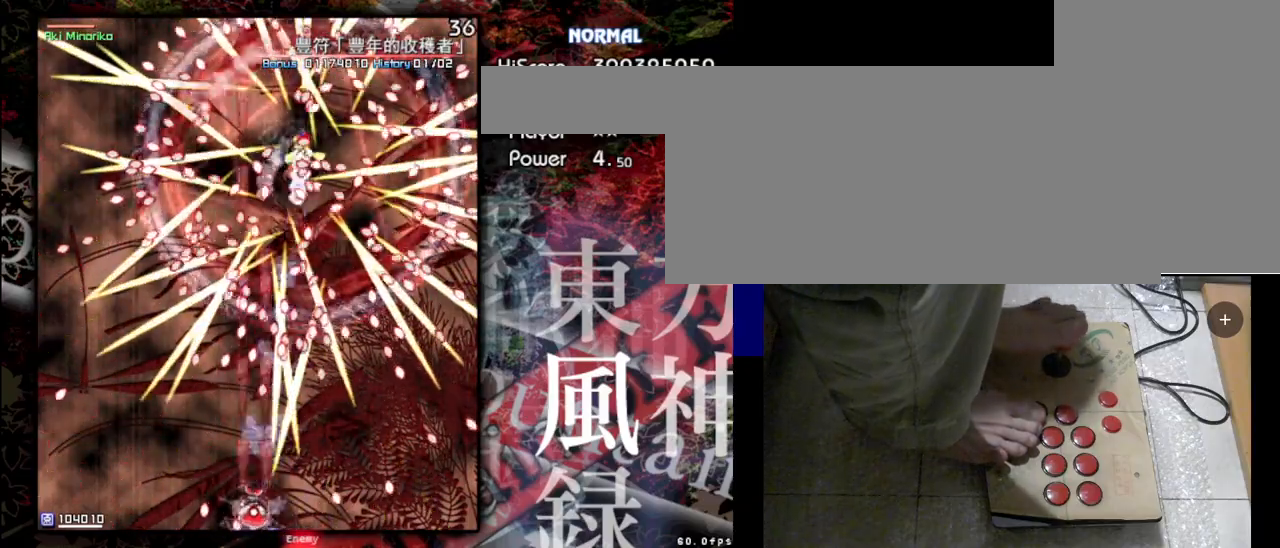
{"keys": ["shift", "z"], "events": [[133, "left", "down"], [400, "left", "up"]]}